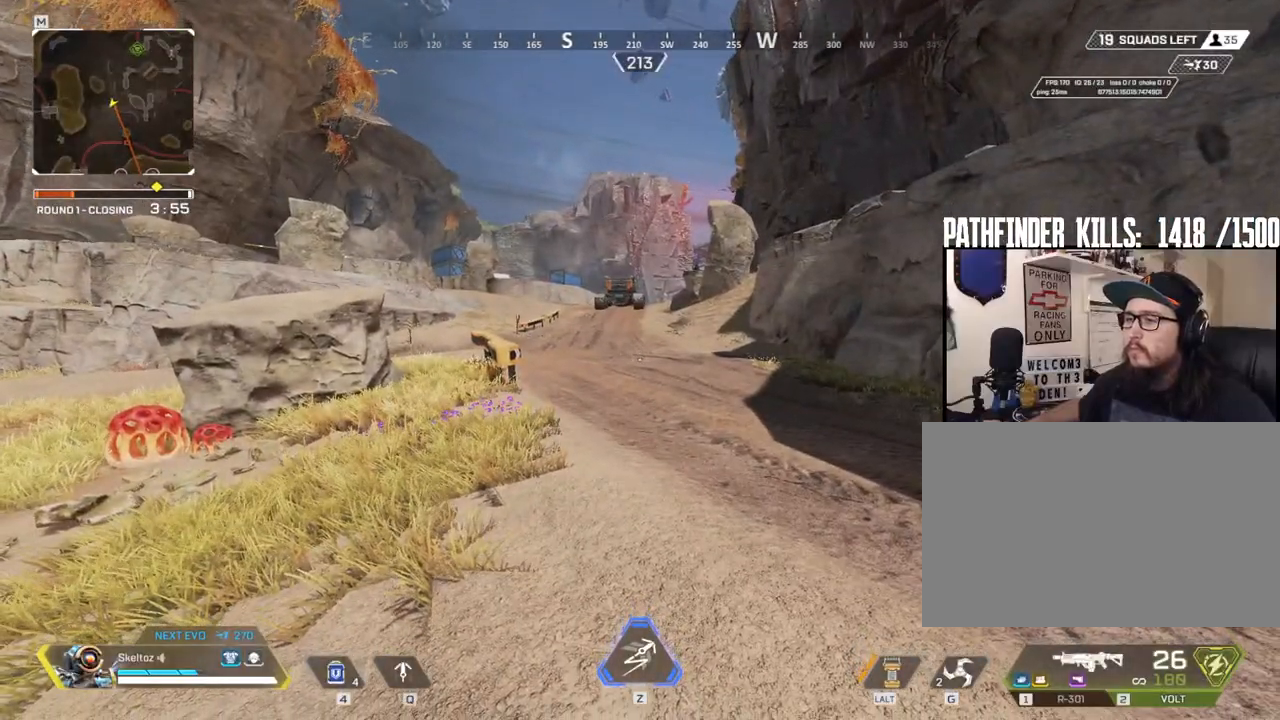
Gameplay with keyboard and mouse; each line is a JSON object with the keys and mouse buttons held at the frame after it. "events" lists presses ("down") and releases ("up") of "1", "2", "3", "4", "5", "a", "alt", "b", "c", "ctrl", "d", "e", "f", "g", "q", "r", "s", "shift", "space", "t", "tab", "tilde", "v", "w", "x", "z", "mouse_left", "mouse_wheel", "mouse_right", "mouse_mb4" and "mouse_mb5" between this image and that frame as [ms after this image, input, new state], when the widget could be followed in between. "mouse_left", "mouse_wheel", "mouse_right", "mouse_mb4", "mouse_mb5" = the "left", "wheel", "right", "mb4", "mb5" buttons of the "mouse" list. No other keys are recorded. "wheel" means that the mouse wheel is clicked or scrolled. Mouse movement is not recorded.
{"keys": [], "mouse": [], "events": []}
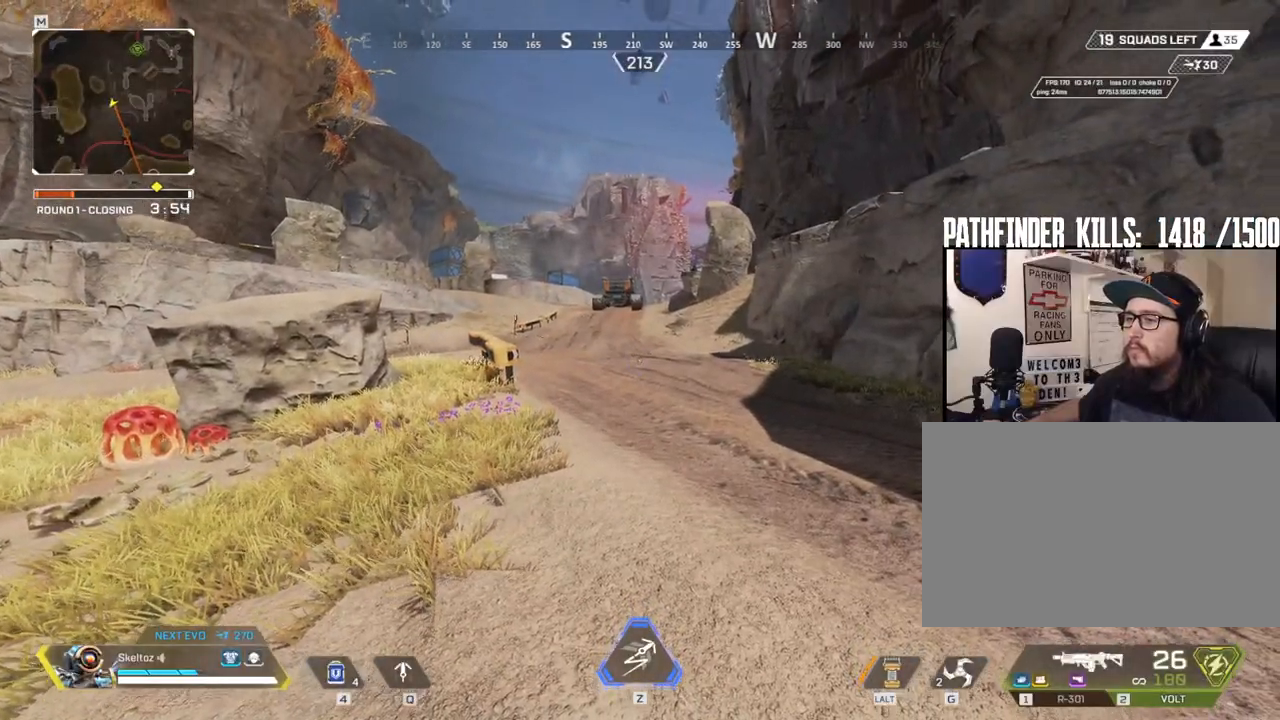
{"keys": ["shift", "w"], "mouse": [], "events": [[33, "w", "down"], [233, "shift", "down"]]}
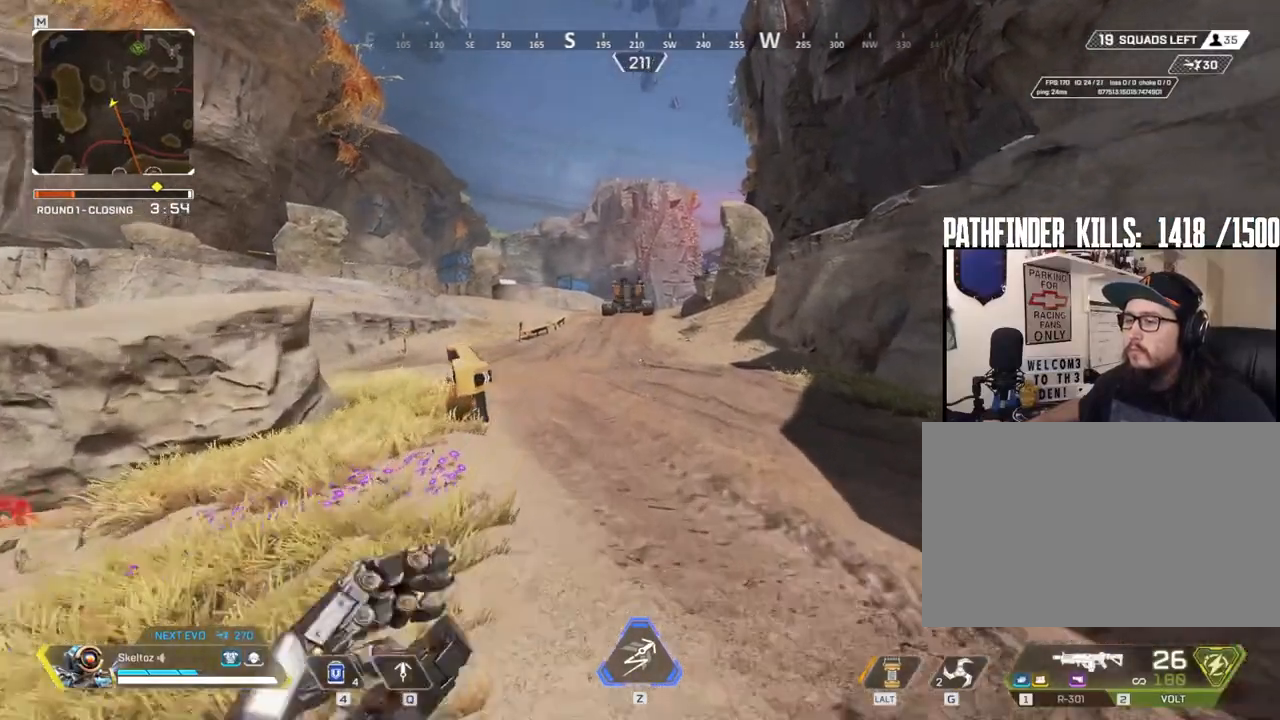
{"keys": ["shift", "w"], "mouse": [], "events": []}
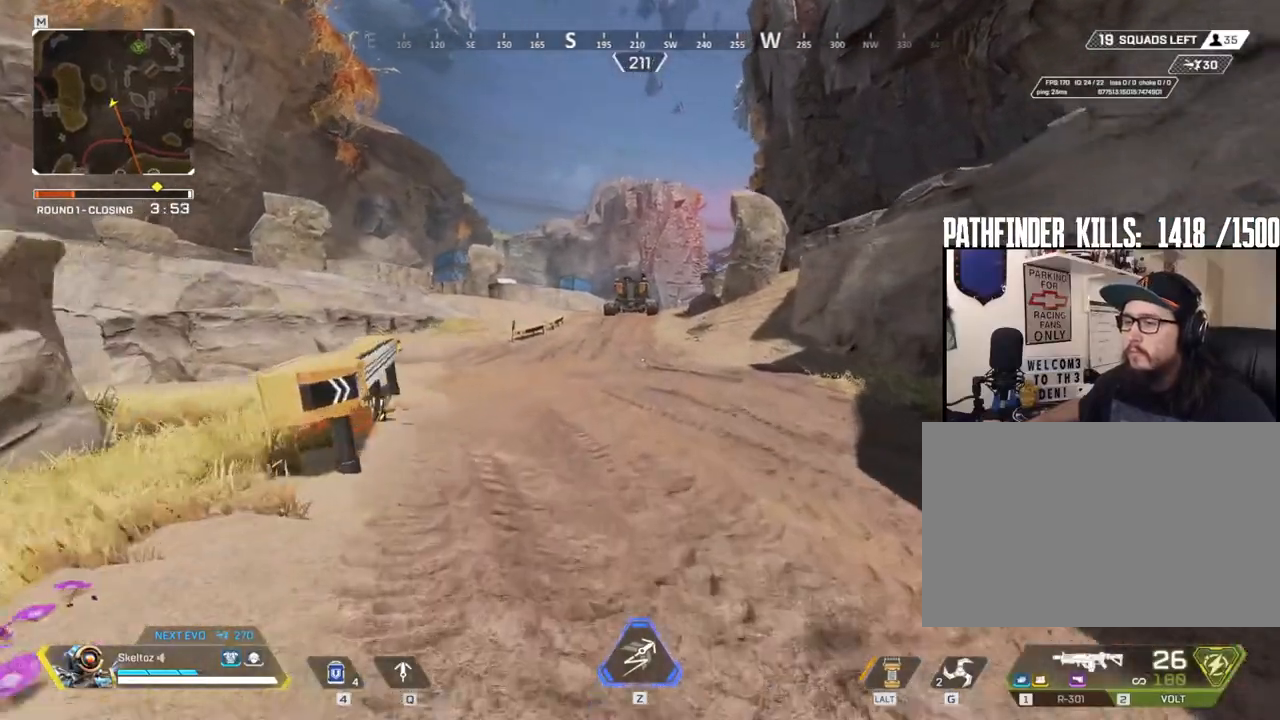
{"keys": ["a", "shift", "w"], "mouse": [], "events": [[300, "a", "down"]]}
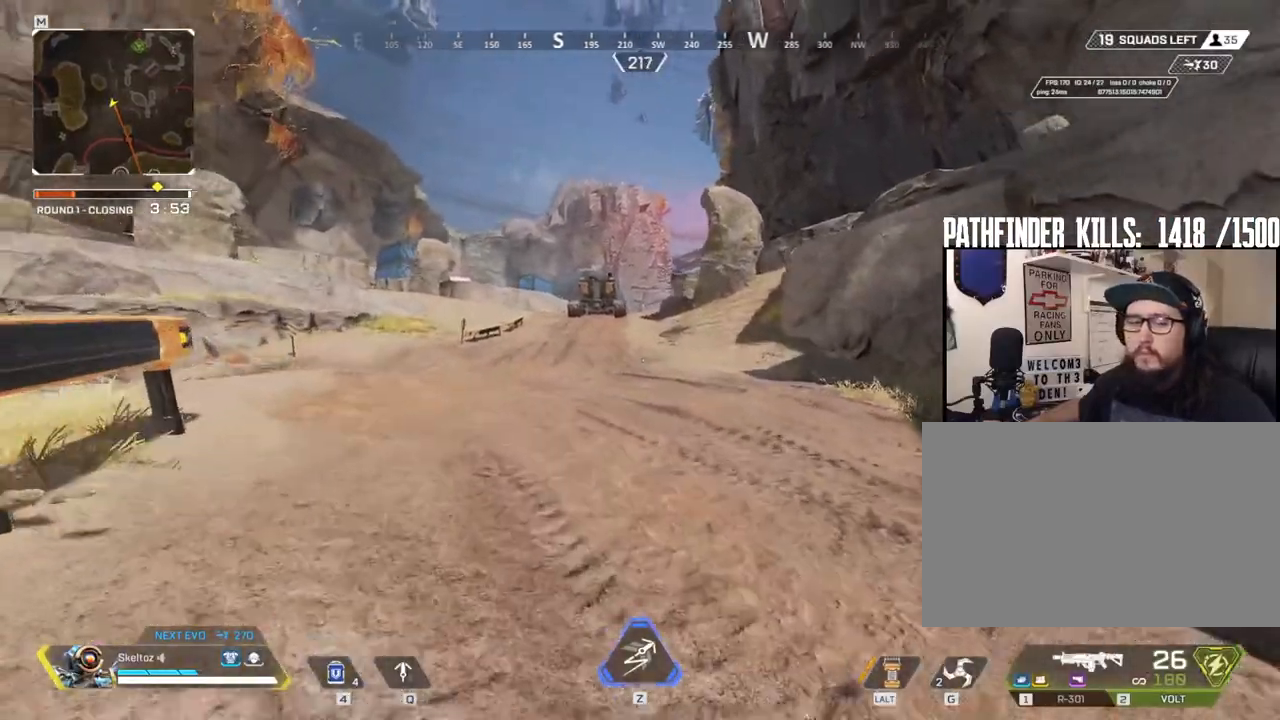
{"keys": ["shift", "w"], "mouse": [], "events": [[400, "a", "up"]]}
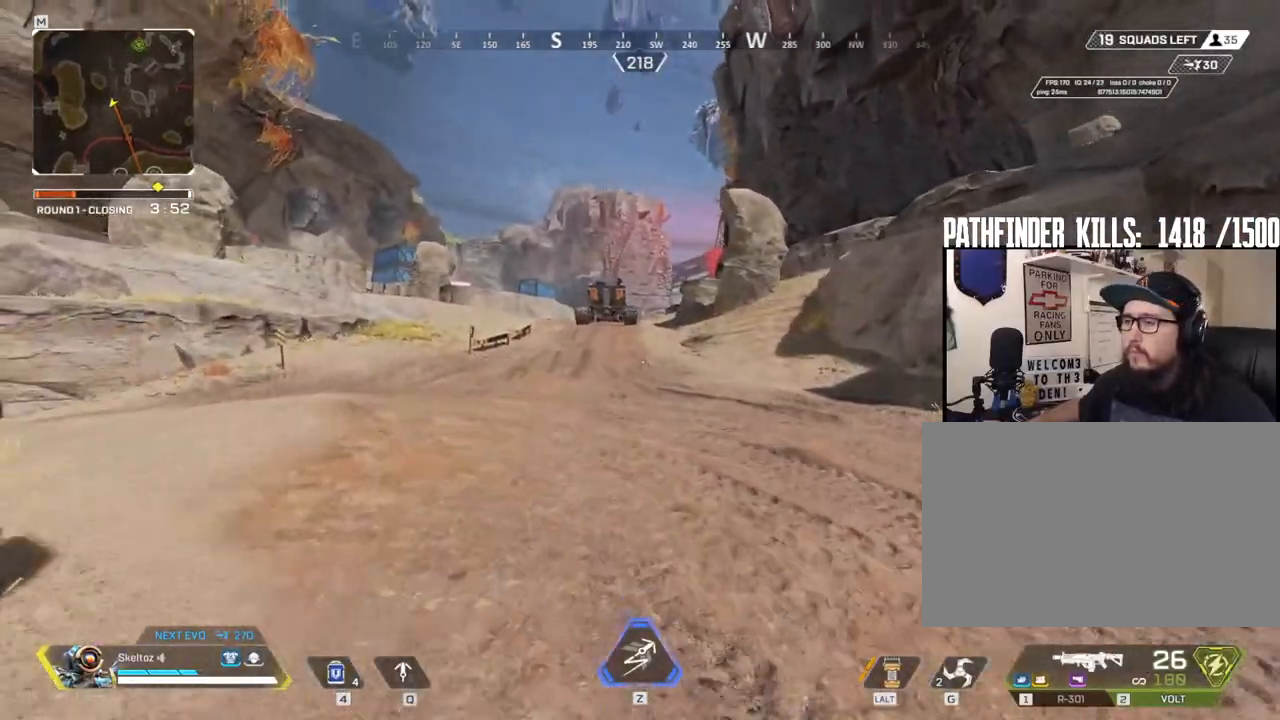
{"keys": ["w"], "mouse": [], "events": [[333, "shift", "up"]]}
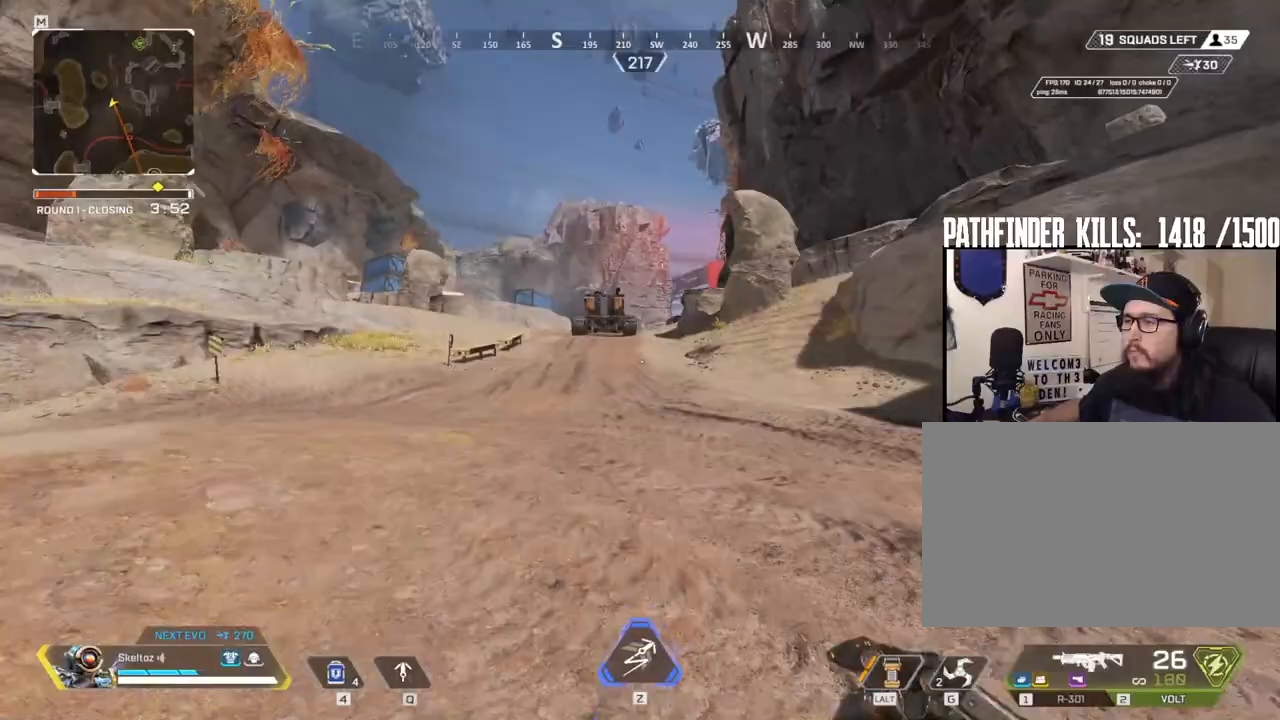
{"keys": [], "mouse": [], "events": [[67, "w", "up"]]}
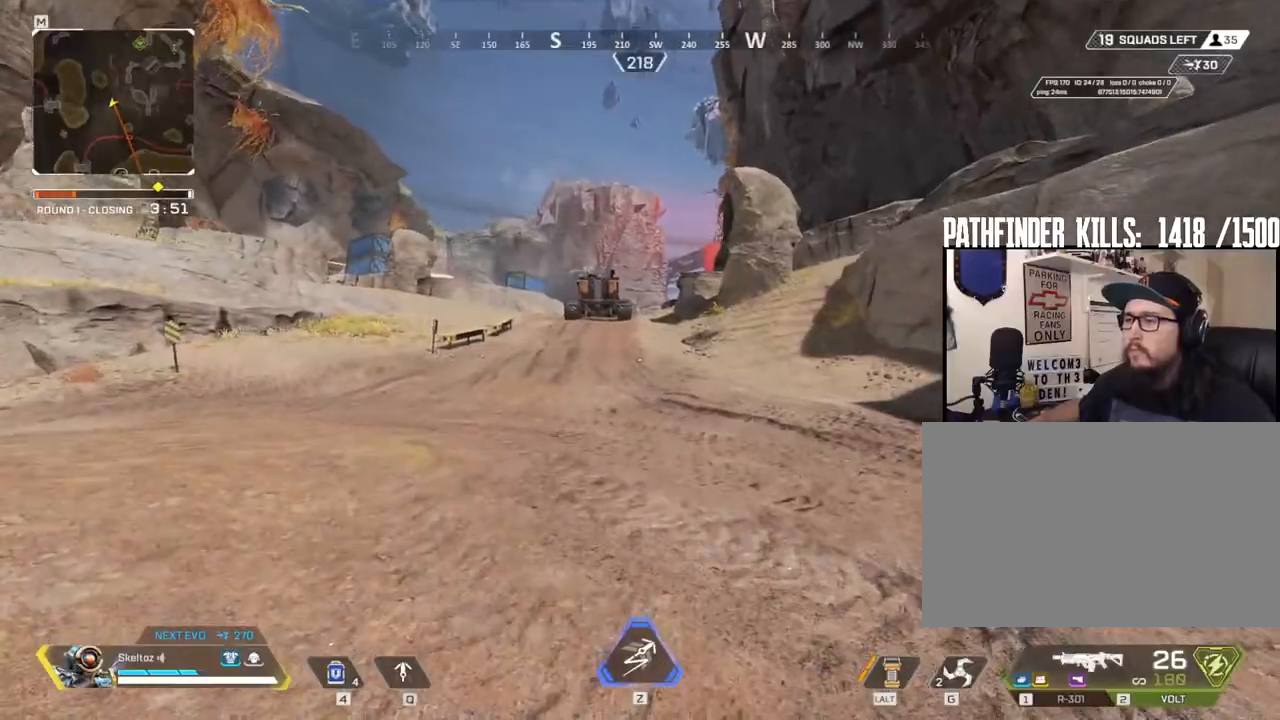
{"keys": [], "mouse": [], "events": []}
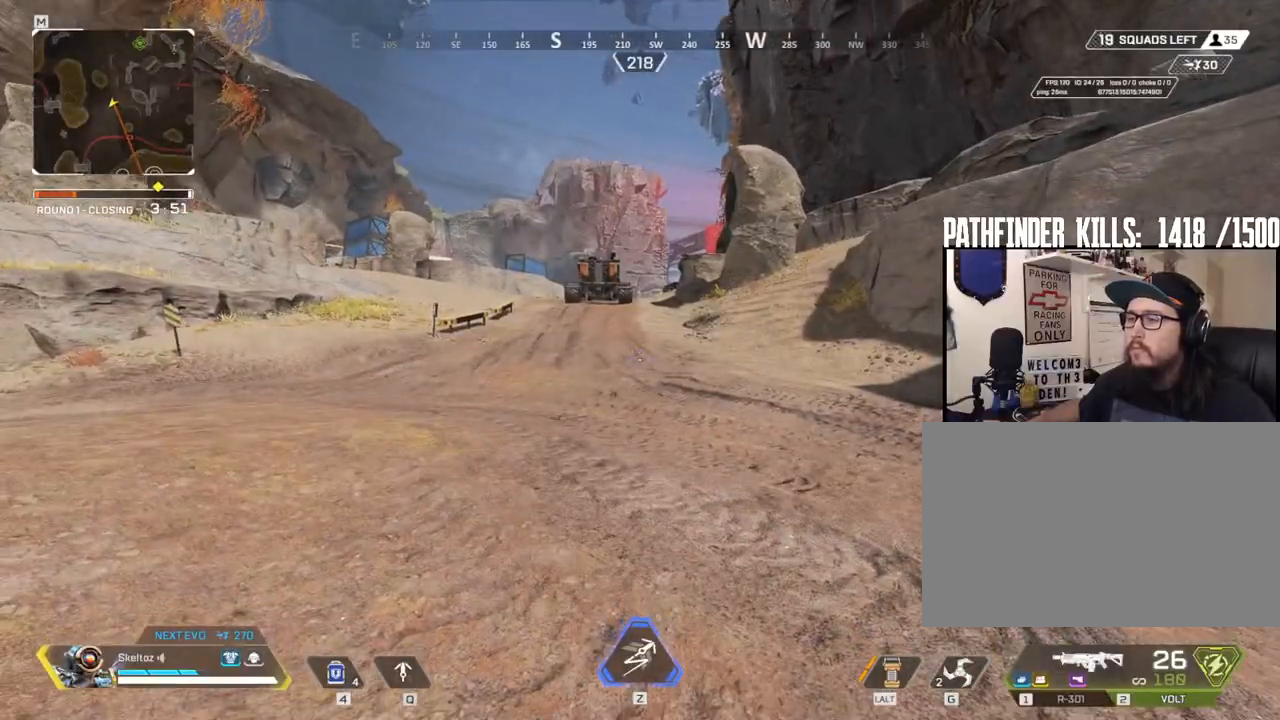
{"keys": ["q", "s"], "mouse": [], "events": [[100, "q", "down"], [333, "s", "down"]]}
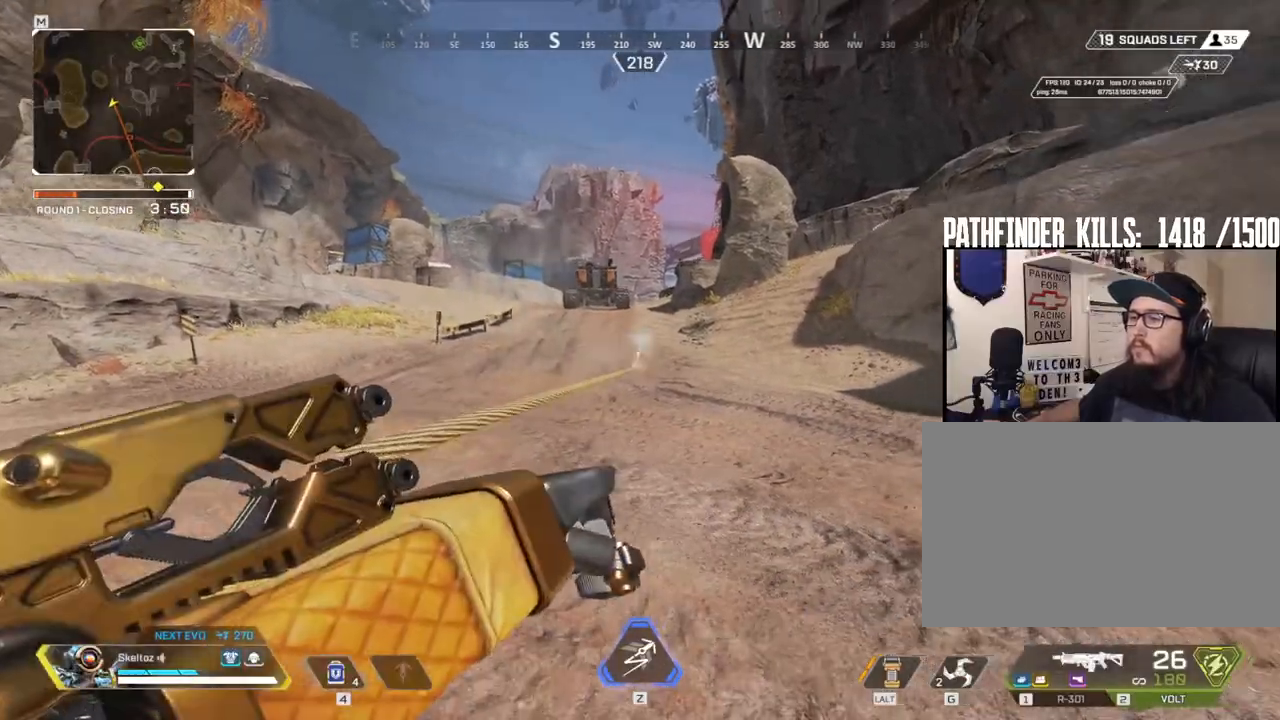
{"keys": ["d", "q", "space", "w"], "mouse": [], "events": [[17, "space", "down"], [67, "d", "down"], [117, "s", "up"], [267, "w", "down"]]}
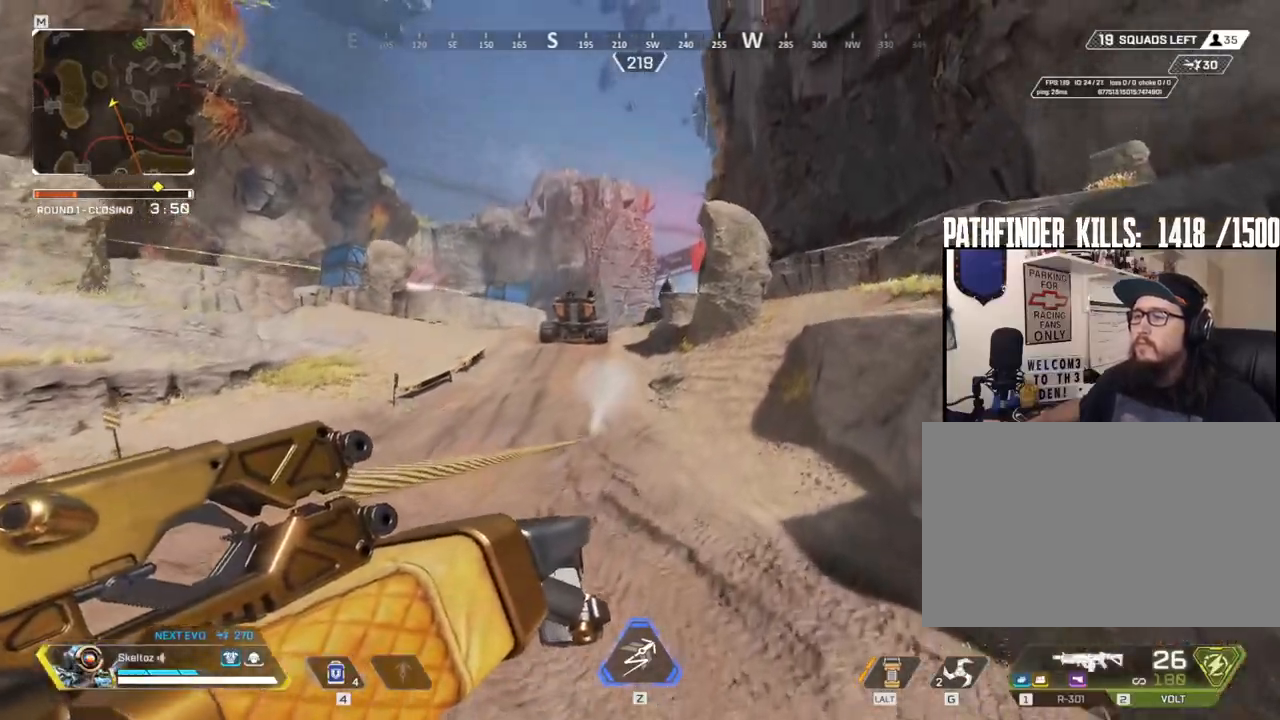
{"keys": ["d", "q", "space", "w"], "mouse": [], "events": []}
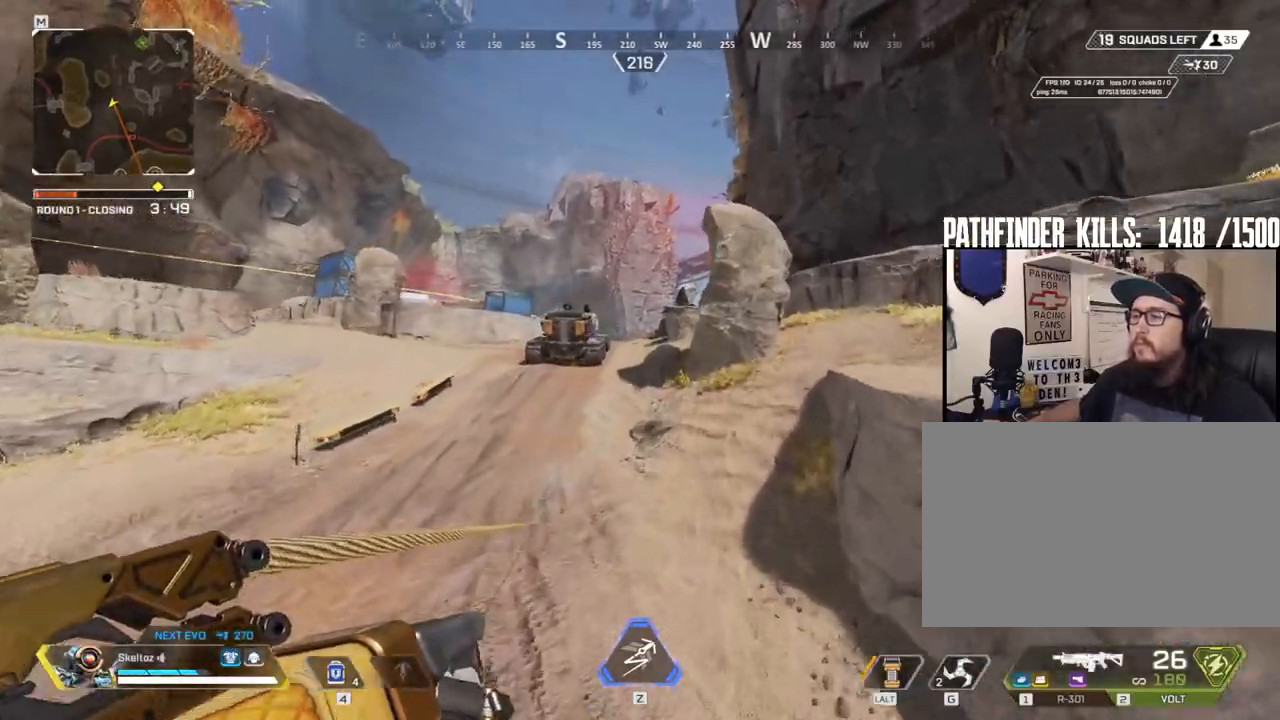
{"keys": ["d", "q", "space", "w"], "mouse": [], "events": []}
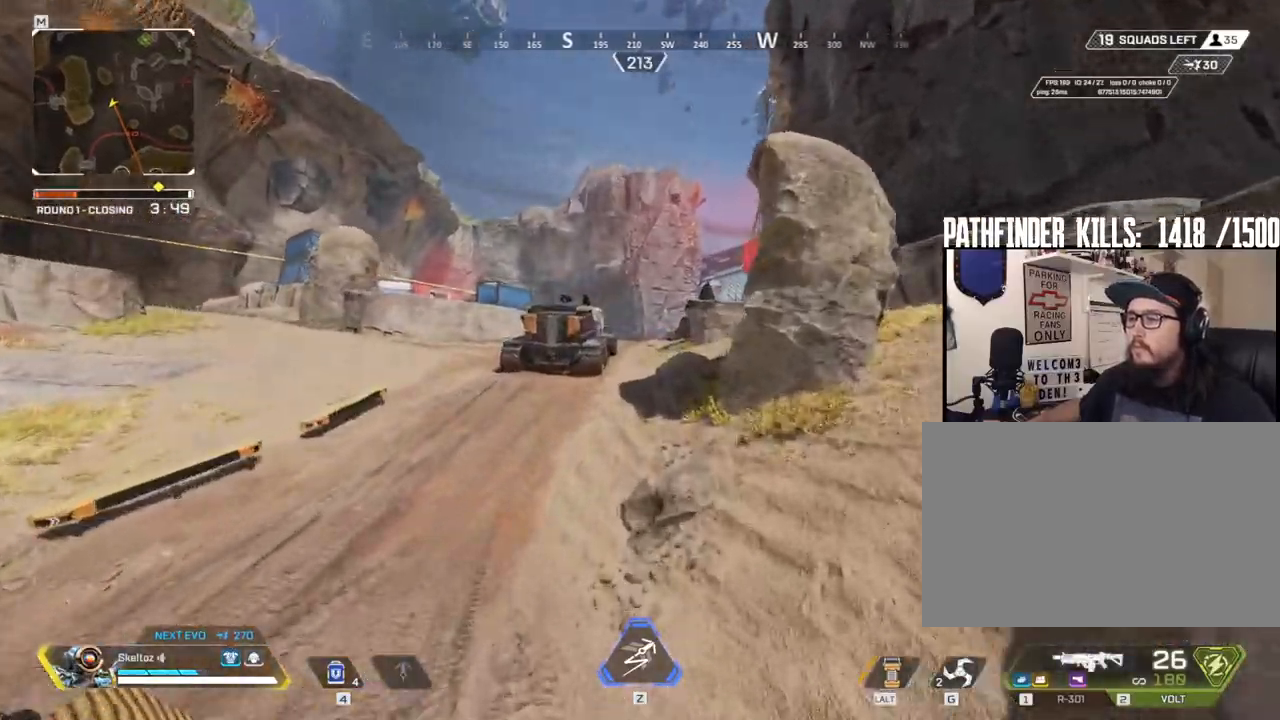
{"keys": ["d", "w"], "mouse": [], "events": [[300, "q", "up"], [400, "space", "up"]]}
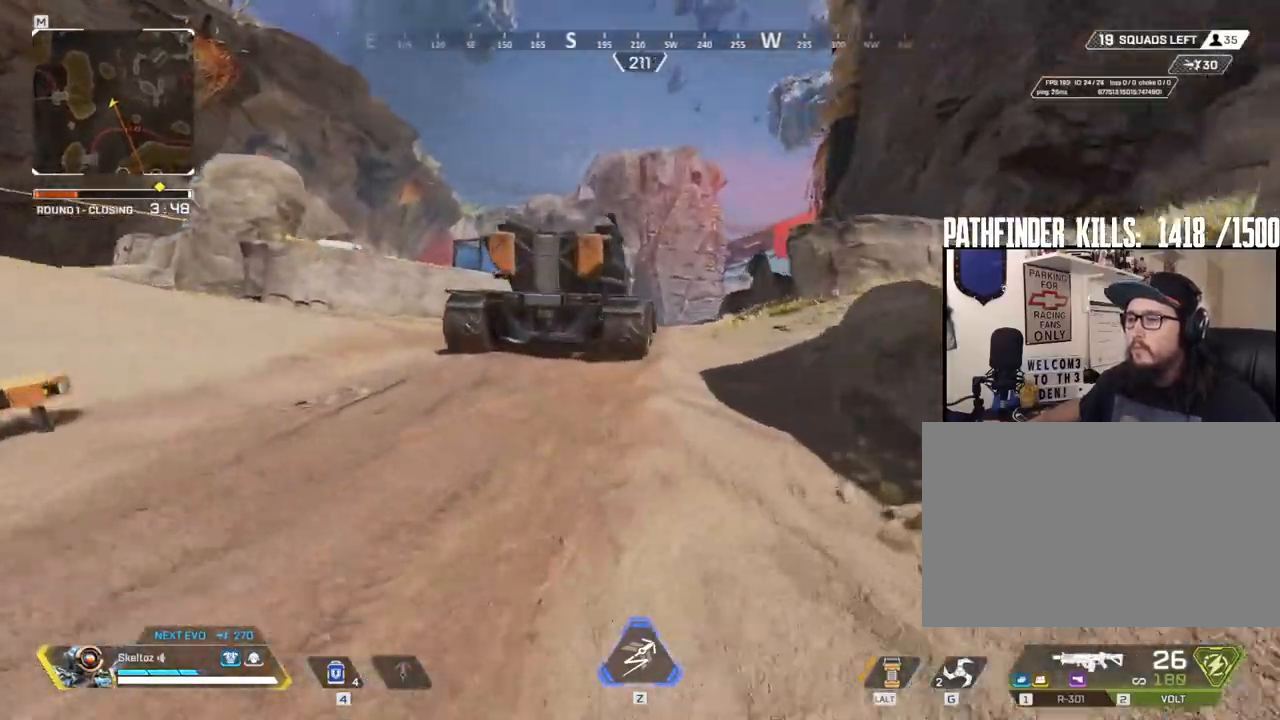
{"keys": ["d", "w"], "mouse": [], "events": []}
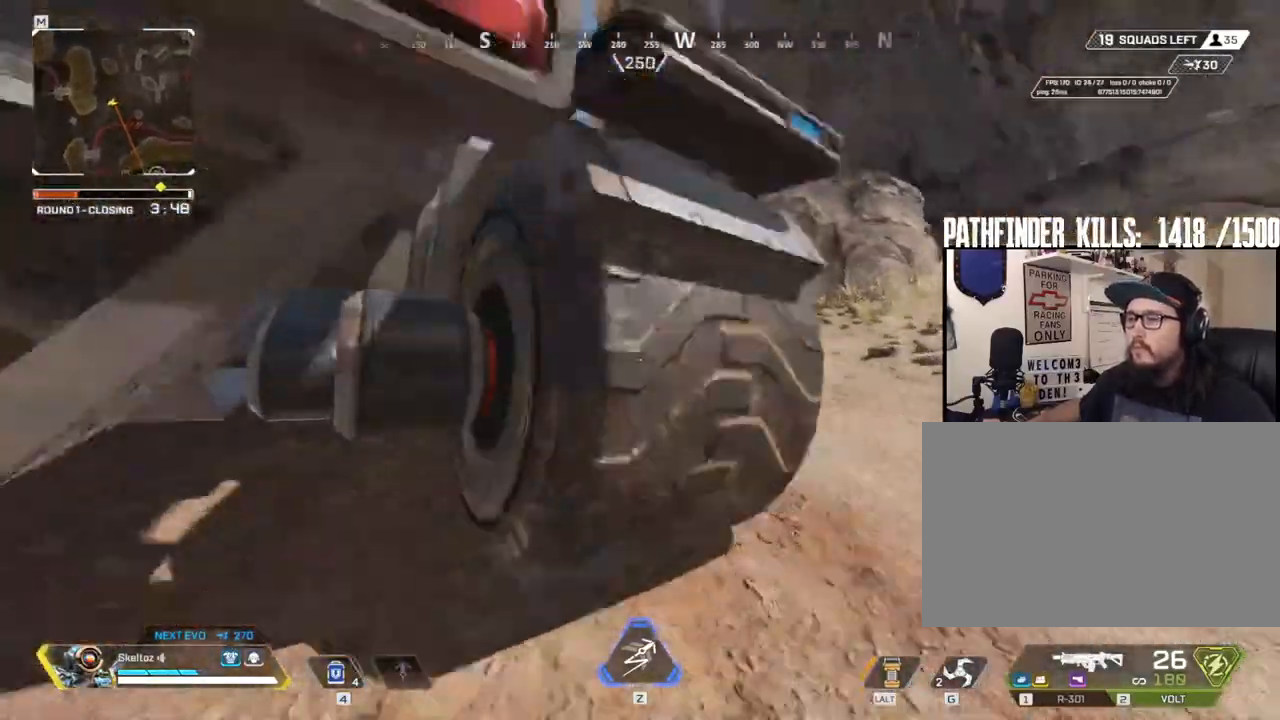
{"keys": ["d", "shift", "w"], "mouse": [], "events": [[167, "shift", "down"]]}
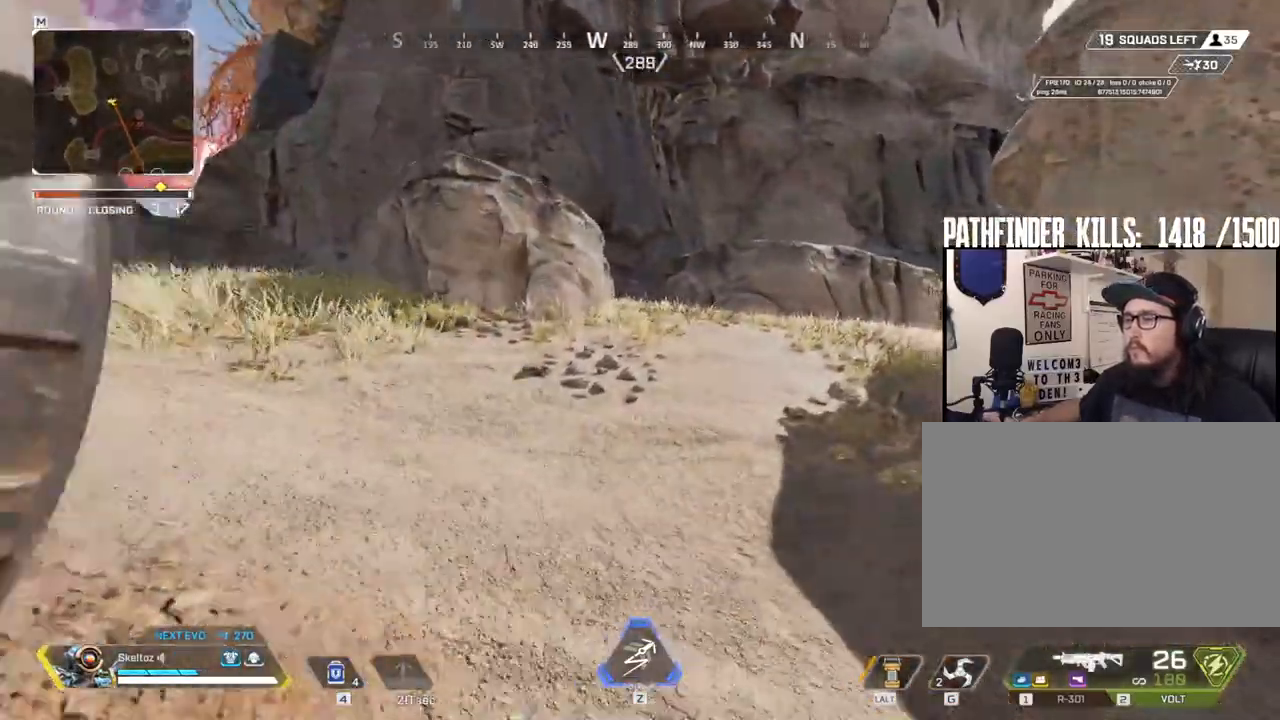
{"keys": ["d", "shift", "w"], "mouse": [], "events": []}
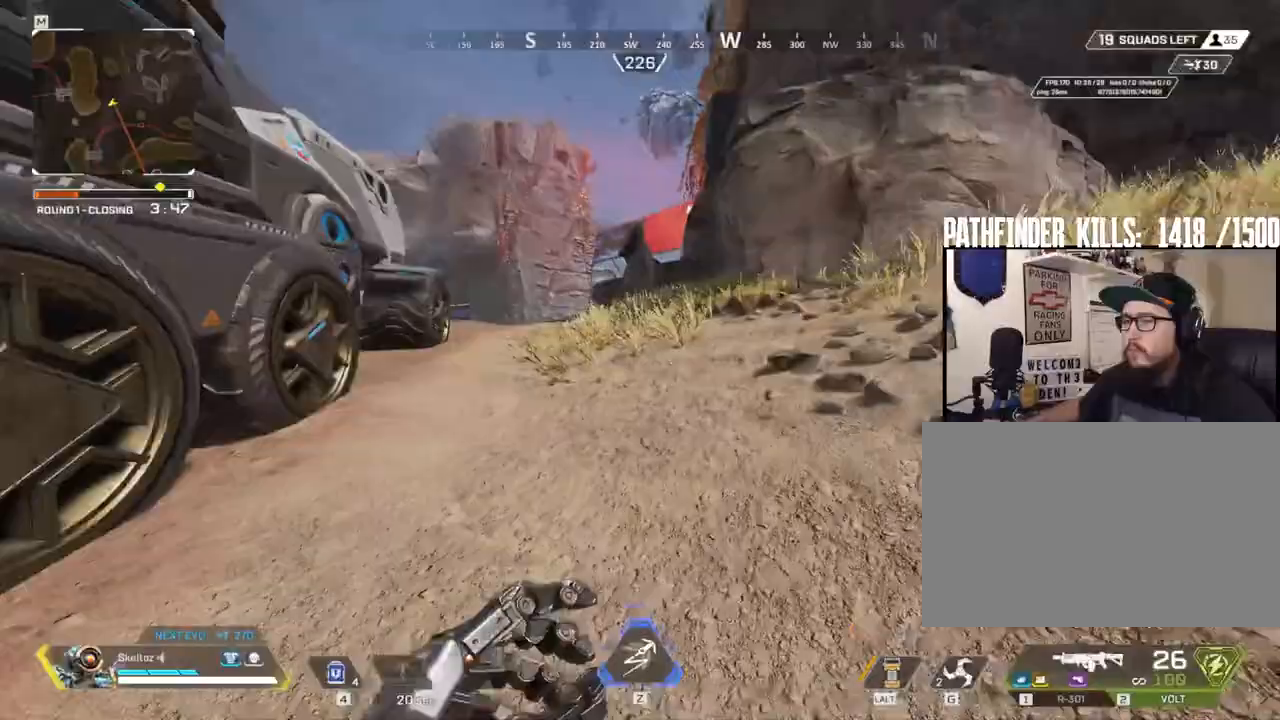
{"keys": ["d", "shift", "w"], "mouse": [], "events": []}
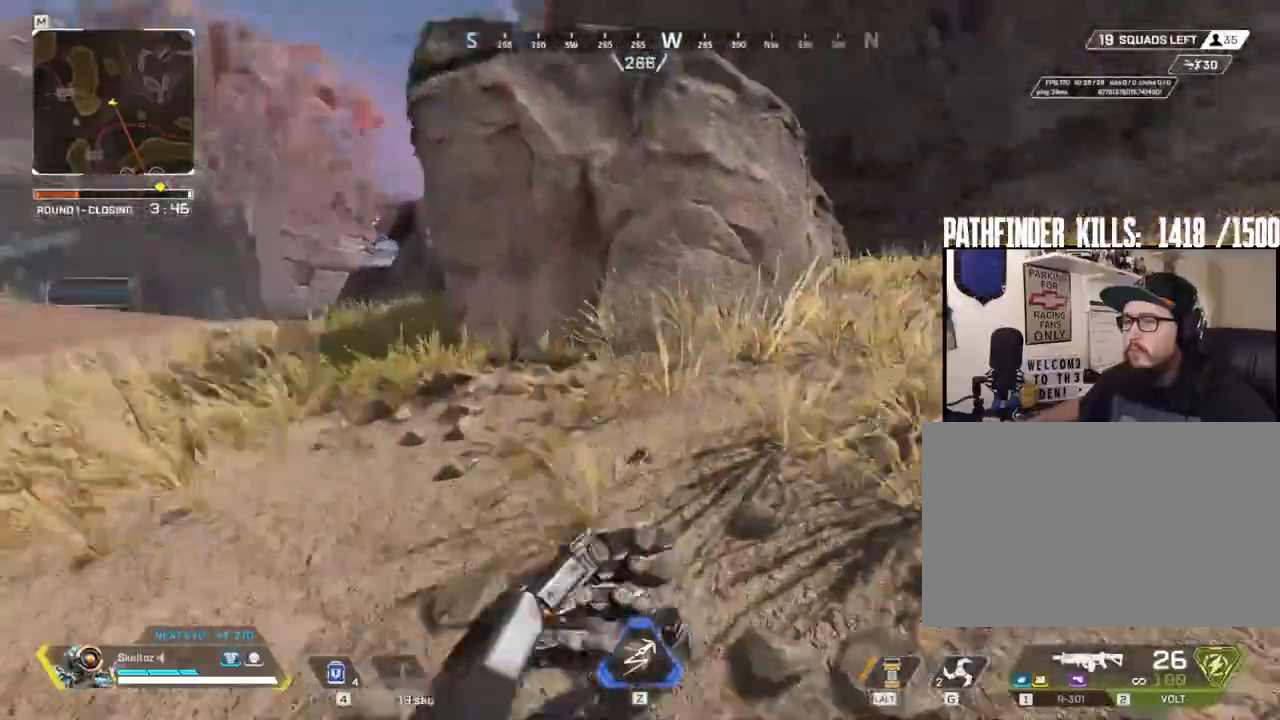
{"keys": ["d", "w"], "mouse": [], "events": [[400, "shift", "up"]]}
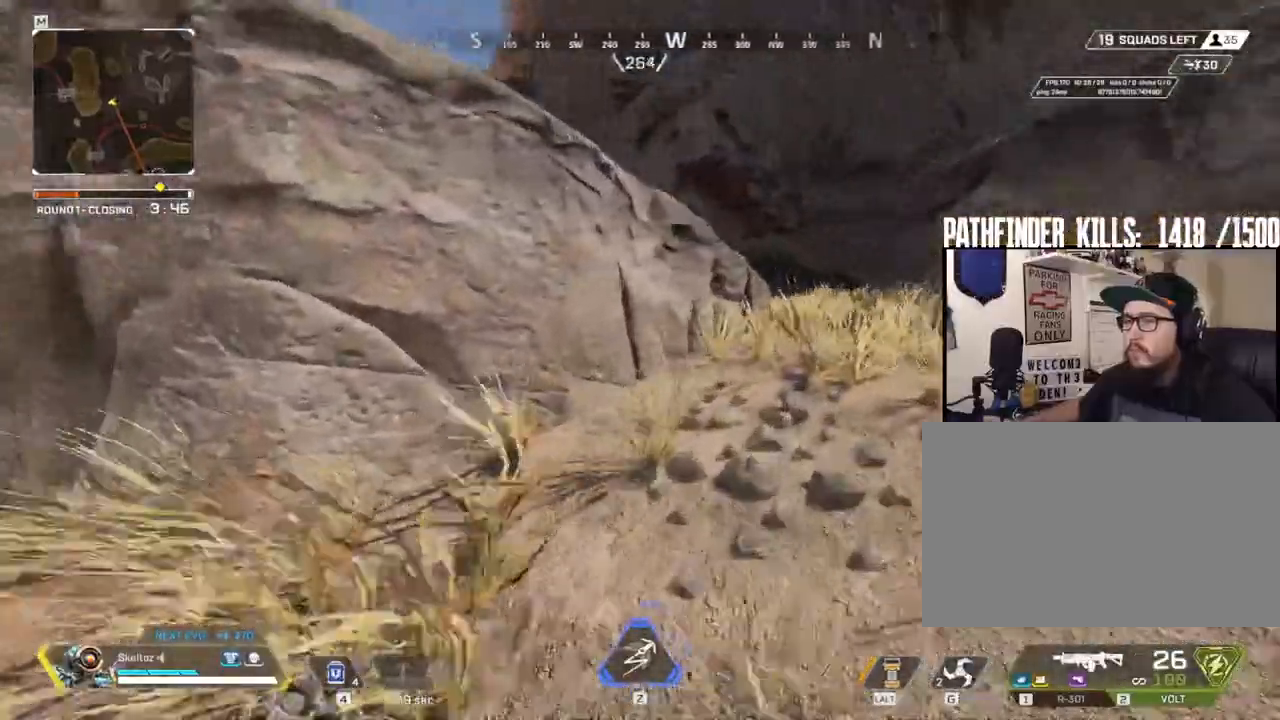
{"keys": ["d", "w"], "mouse": [], "events": []}
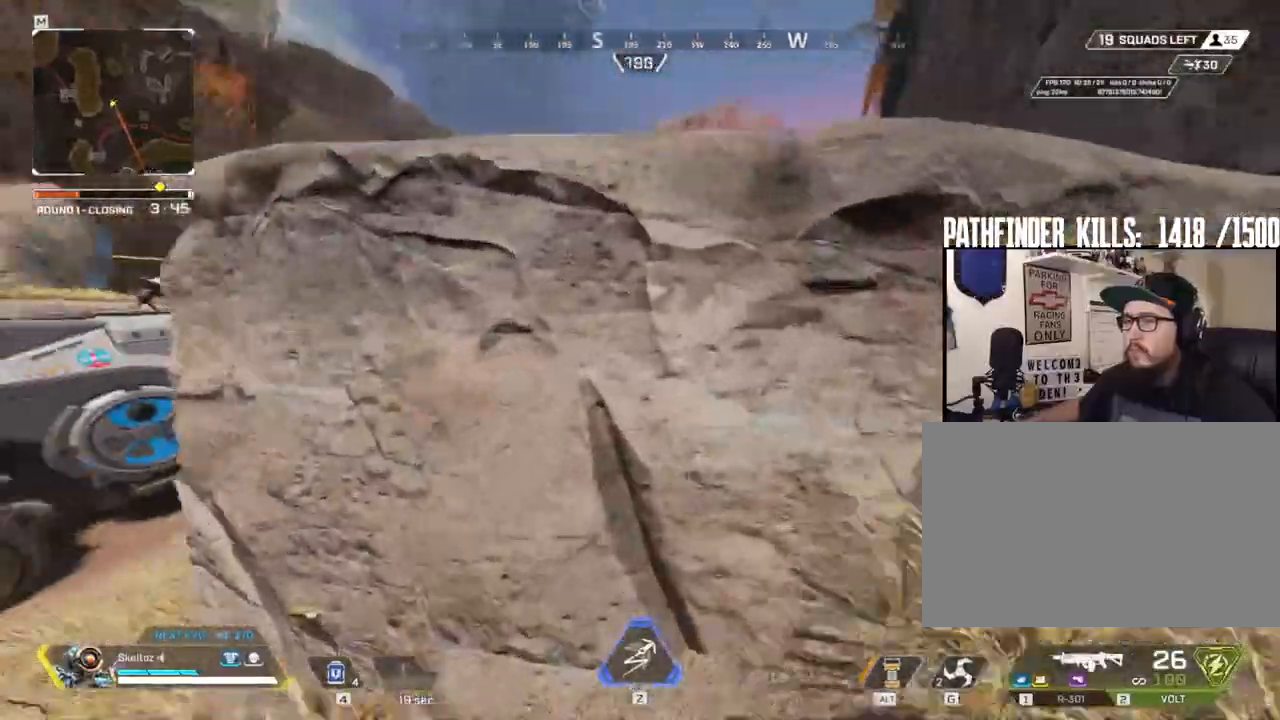
{"keys": ["w"], "mouse": [], "events": [[33, "space", "down"], [317, "d", "up"], [467, "space", "up"]]}
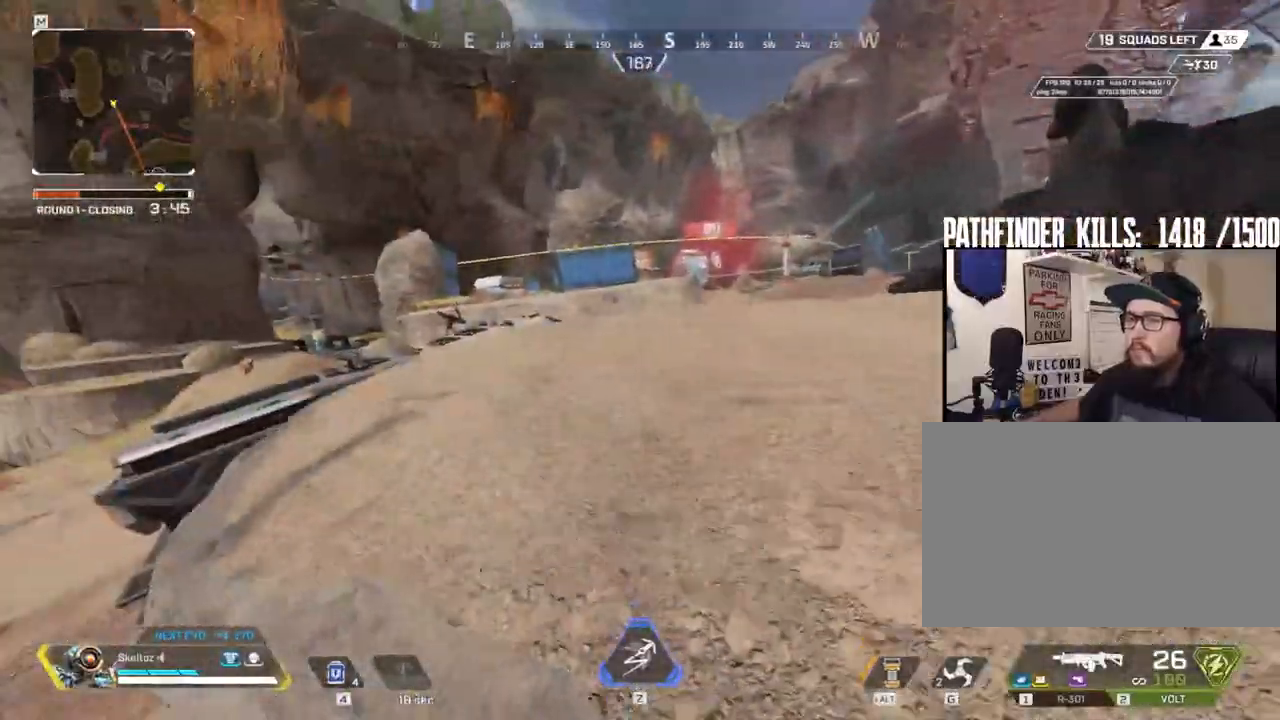
{"keys": ["d", "w"], "mouse": [], "events": [[233, "space", "down"], [433, "d", "down"], [483, "space", "up"]]}
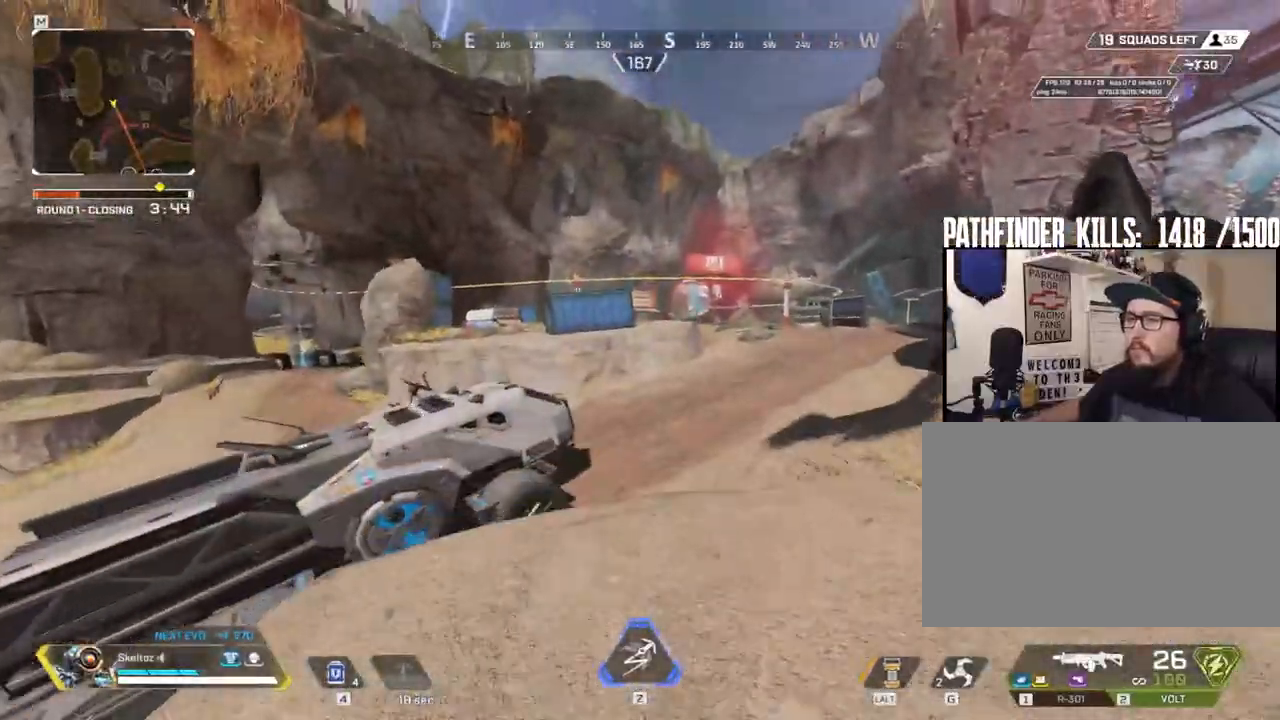
{"keys": ["d"], "mouse": [], "events": [[167, "1", "down"], [217, "1", "up"], [250, "w", "up"]]}
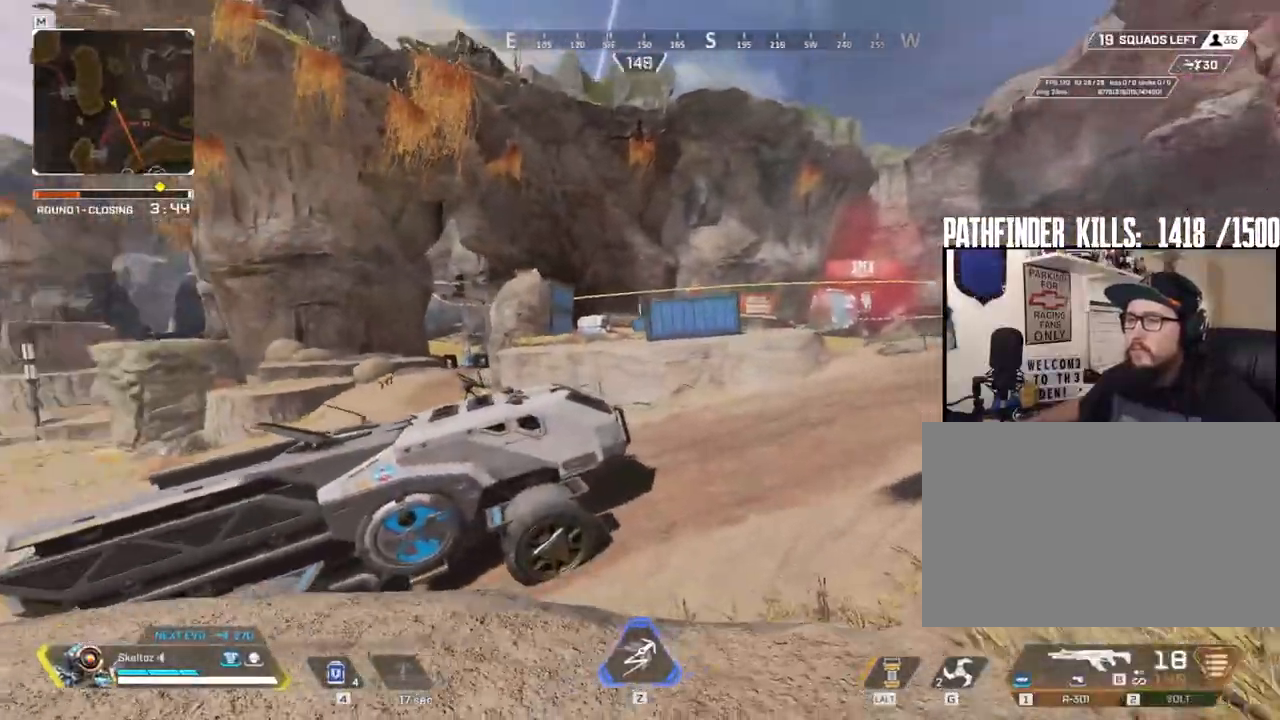
{"keys": ["a"], "mouse": ["right"]}
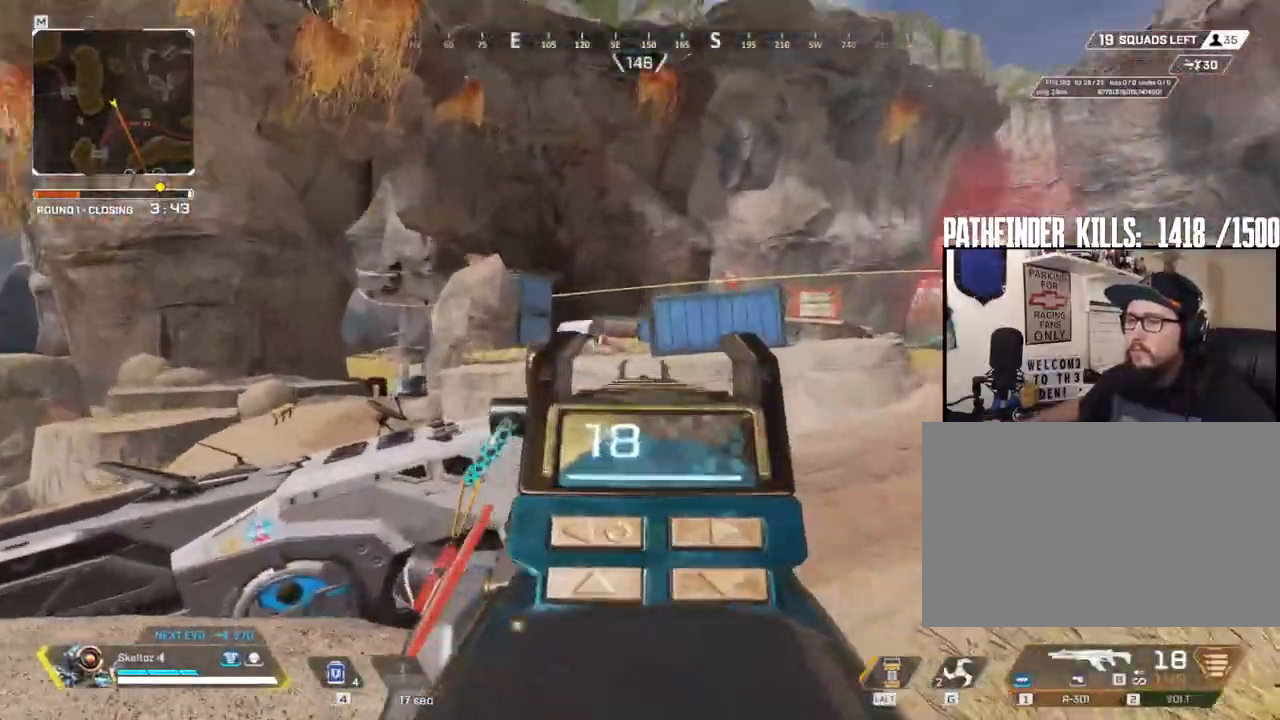
{"keys": [], "mouse": ["right"], "events": [[167, "a", "up"]]}
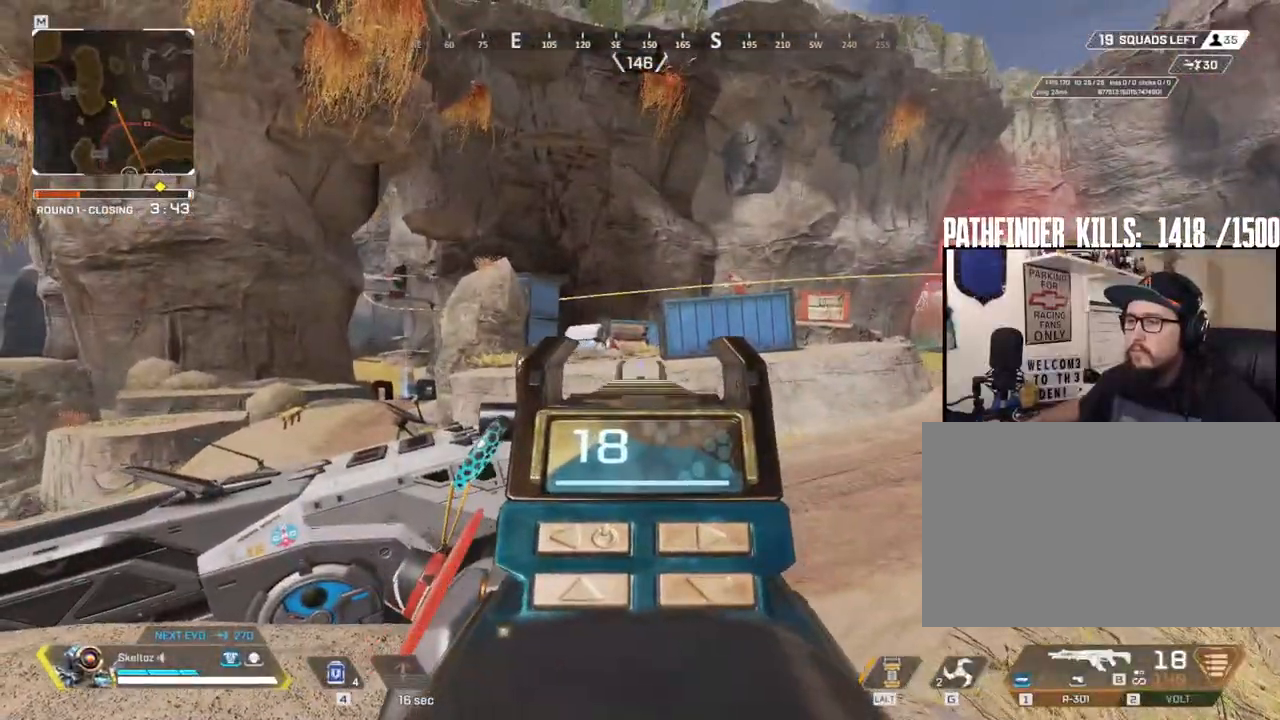
{"keys": ["w"], "mouse": [], "events": [[350, "mouse_right", "up"], [350, "w", "down"]]}
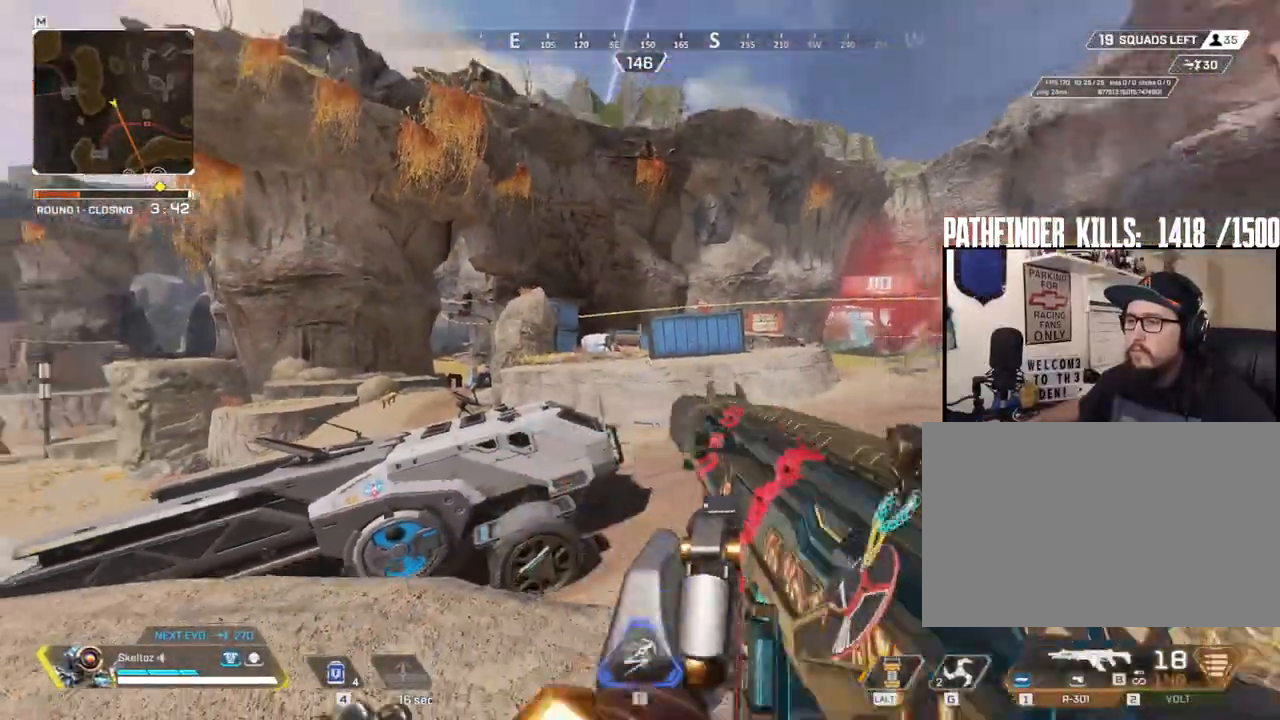
{"keys": ["shift", "w"], "mouse": [], "events": [[33, "3", "down"], [233, "3", "up"], [233, "shift", "down"]]}
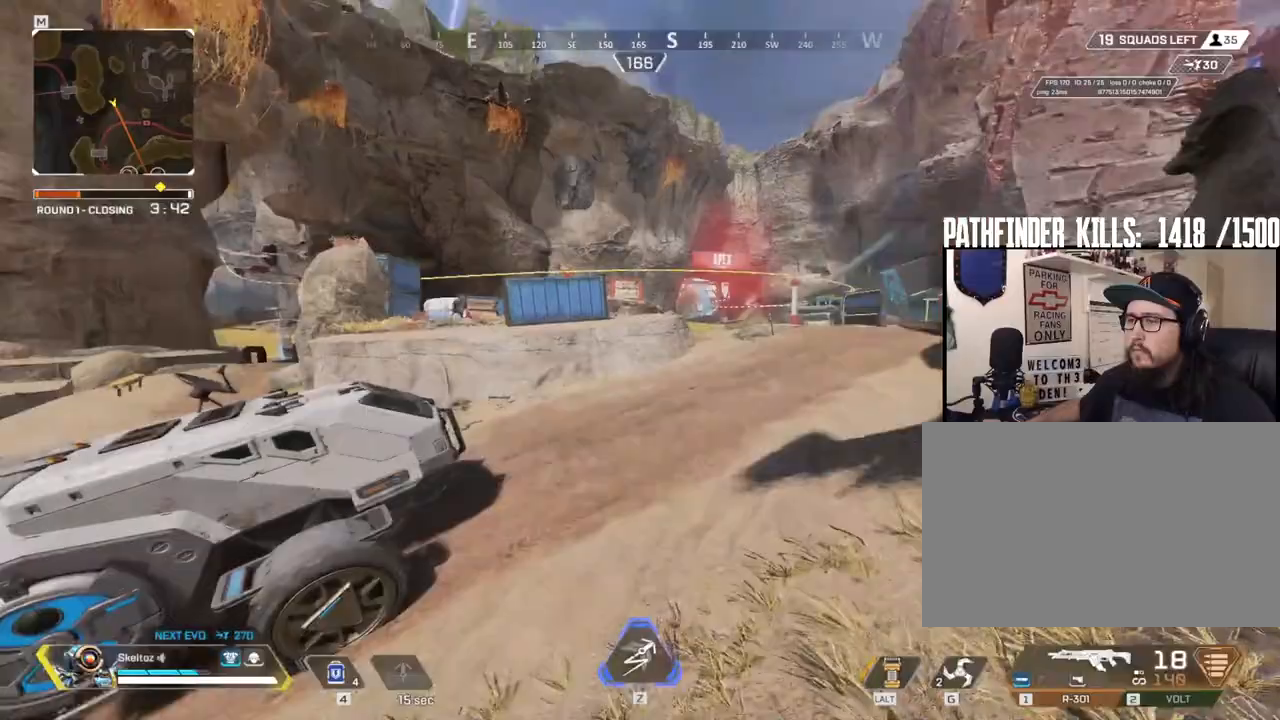
{"keys": ["w"], "mouse": [], "events": [[217, "shift", "up"]]}
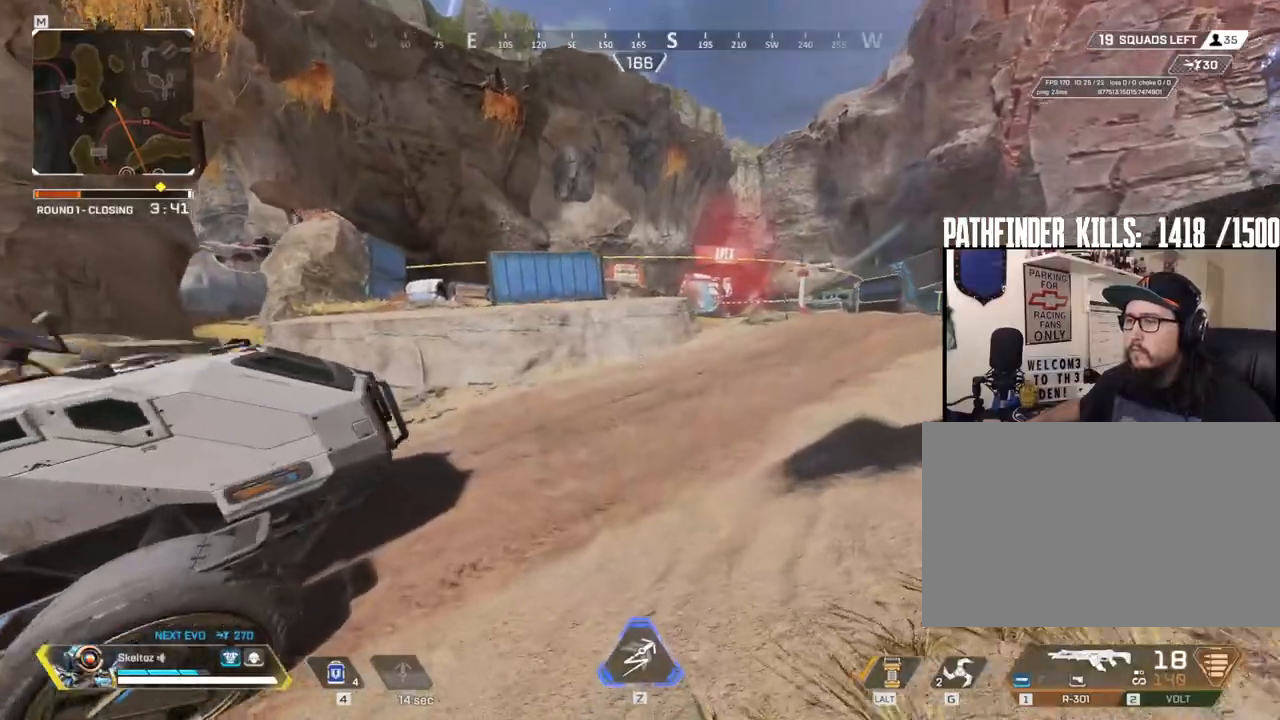
{"keys": ["w"], "mouse": [], "events": []}
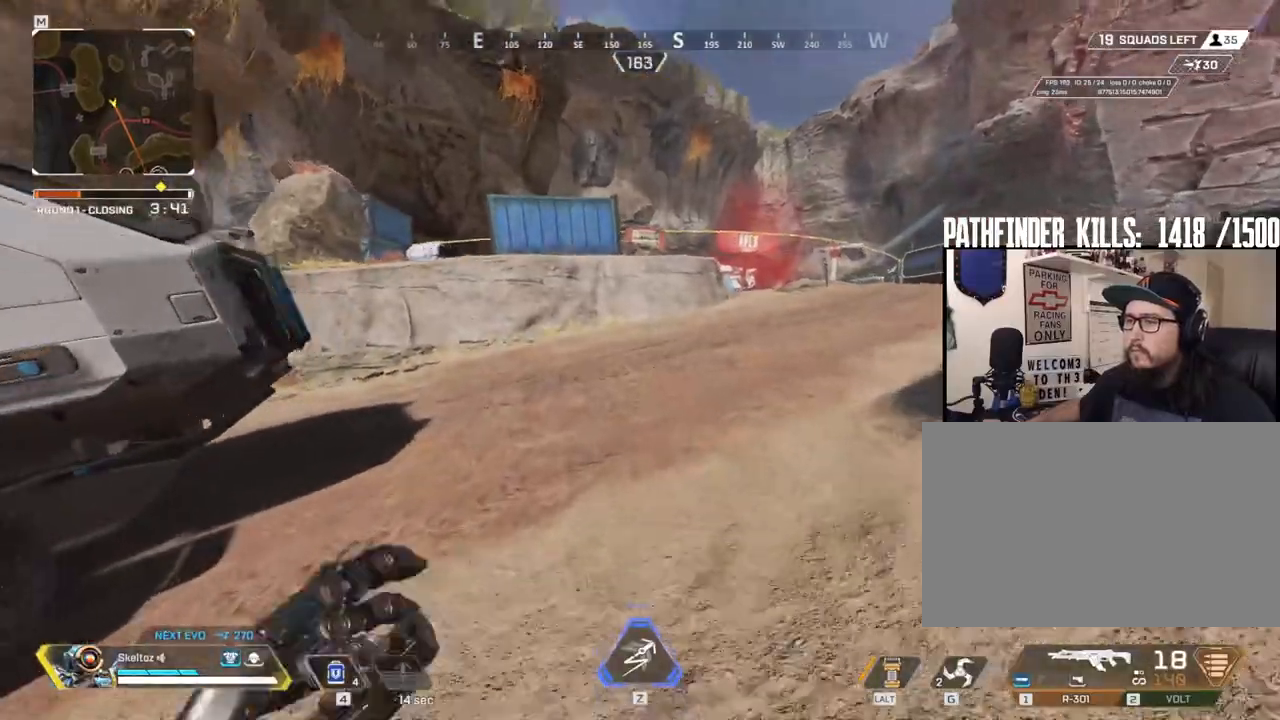
{"keys": ["w"], "mouse": [], "events": []}